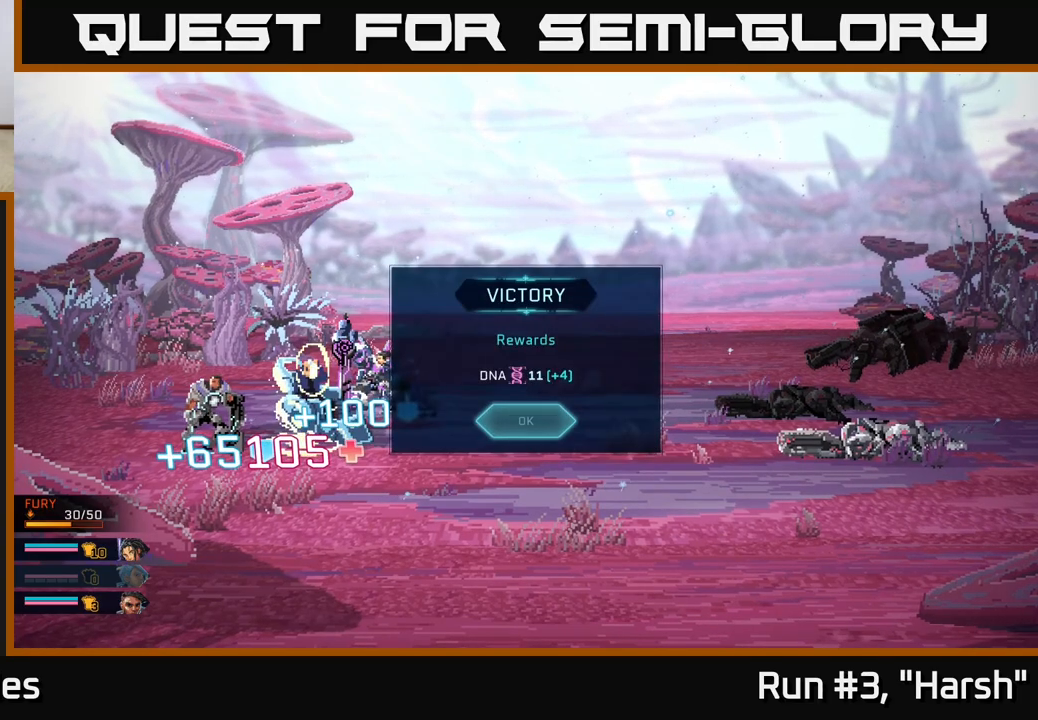
Gameplay with a controller (Xbox layout); each line is a JSON object with the inputs held at the frame after it. "events" lists button and stick changes between this image and that frame as [ms after this image, input, new state], when the widget could be followed in between.
{"buttons": [], "left_stick": "center", "right_stick": "center", "events": [[333, "A", "down"], [500, "A", "up"]]}
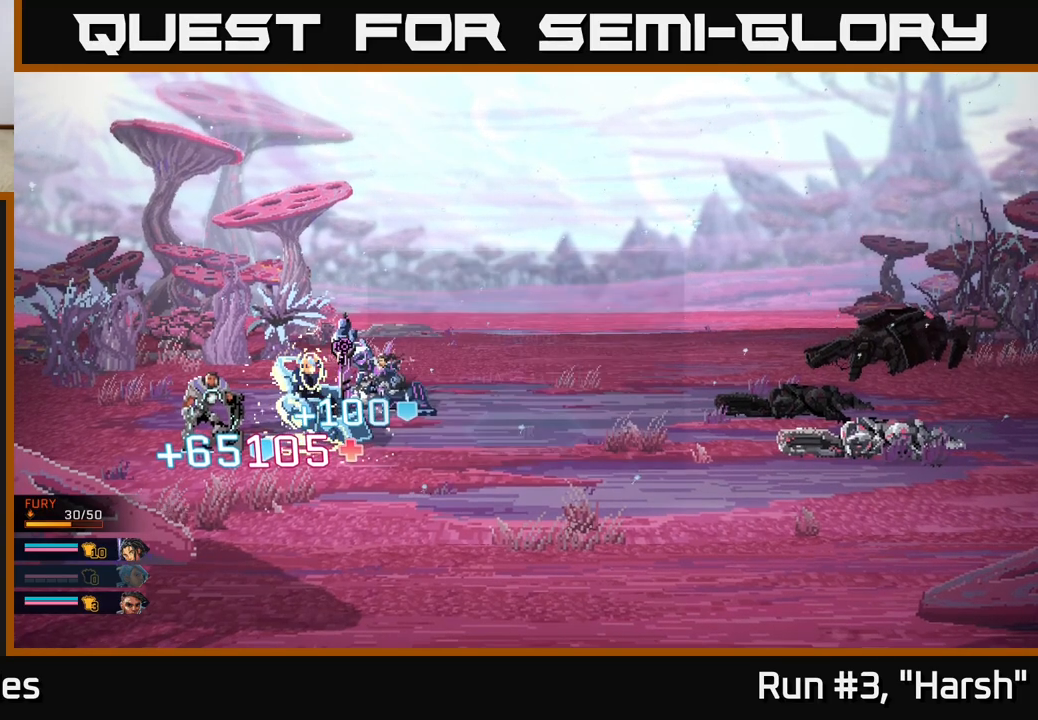
{"buttons": [], "left_stick": "center", "right_stick": "center", "events": []}
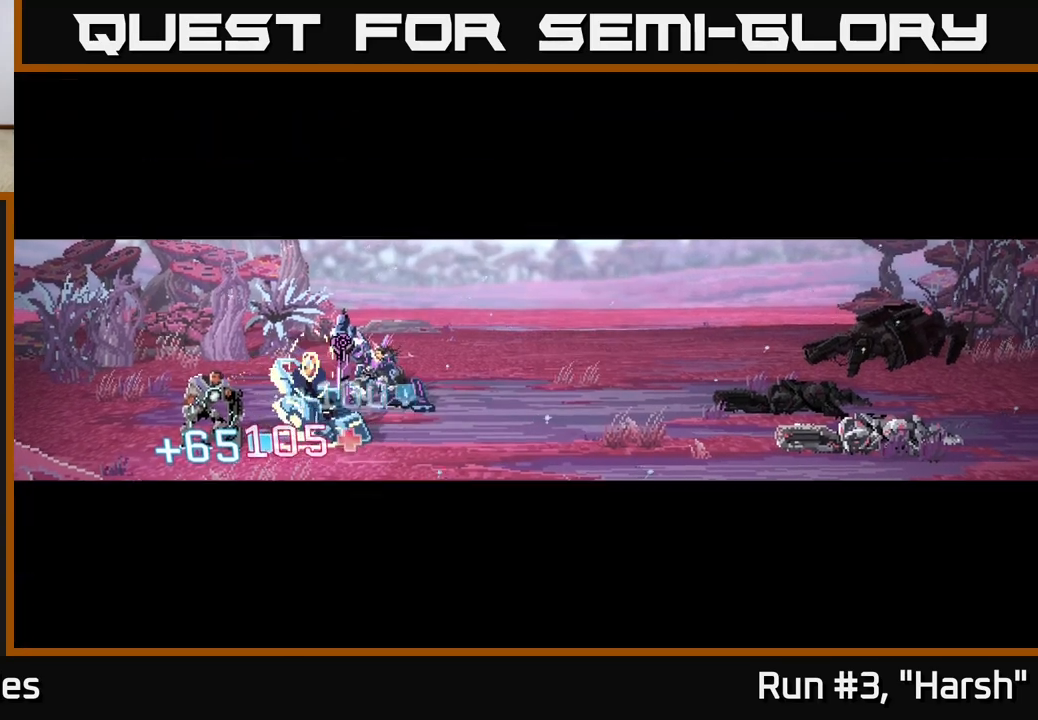
{"buttons": [], "left_stick": "center", "right_stick": "center", "events": []}
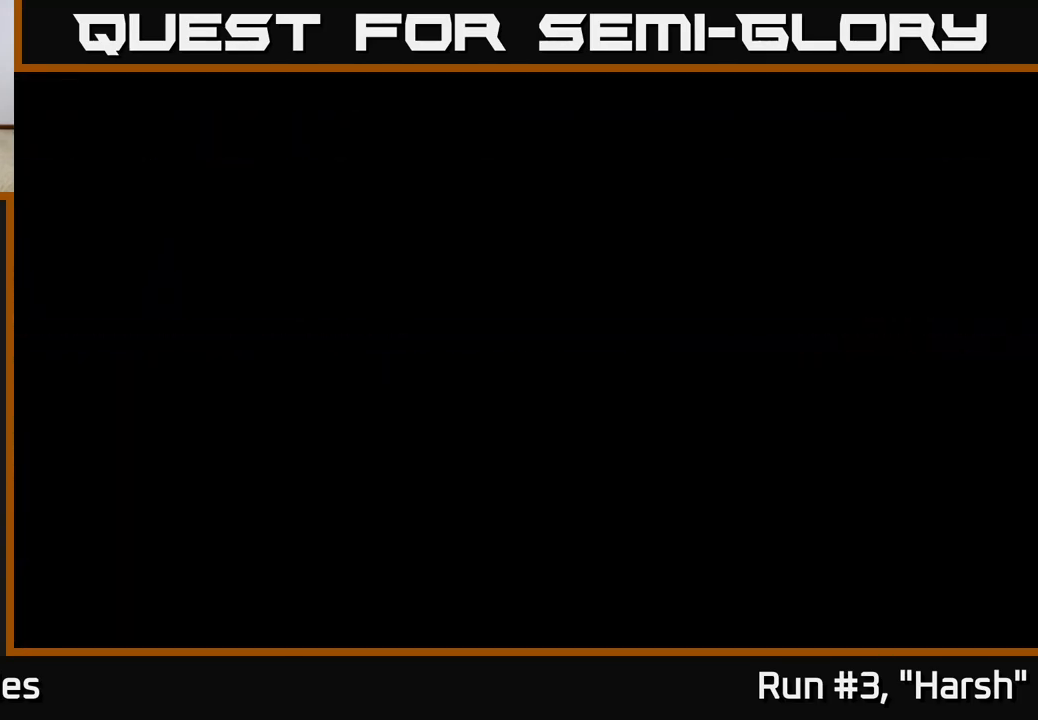
{"buttons": [], "left_stick": "center", "right_stick": "center", "events": []}
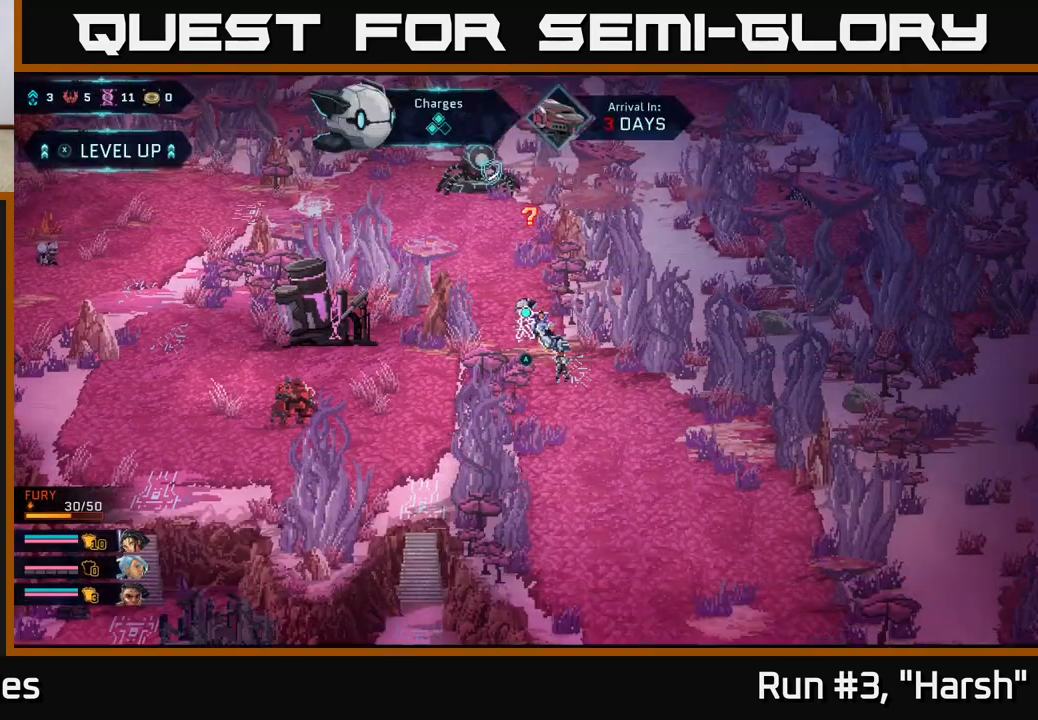
{"buttons": ["R2"], "left_stick": "center", "right_stick": "center", "events": [[483, "R2", "down"]]}
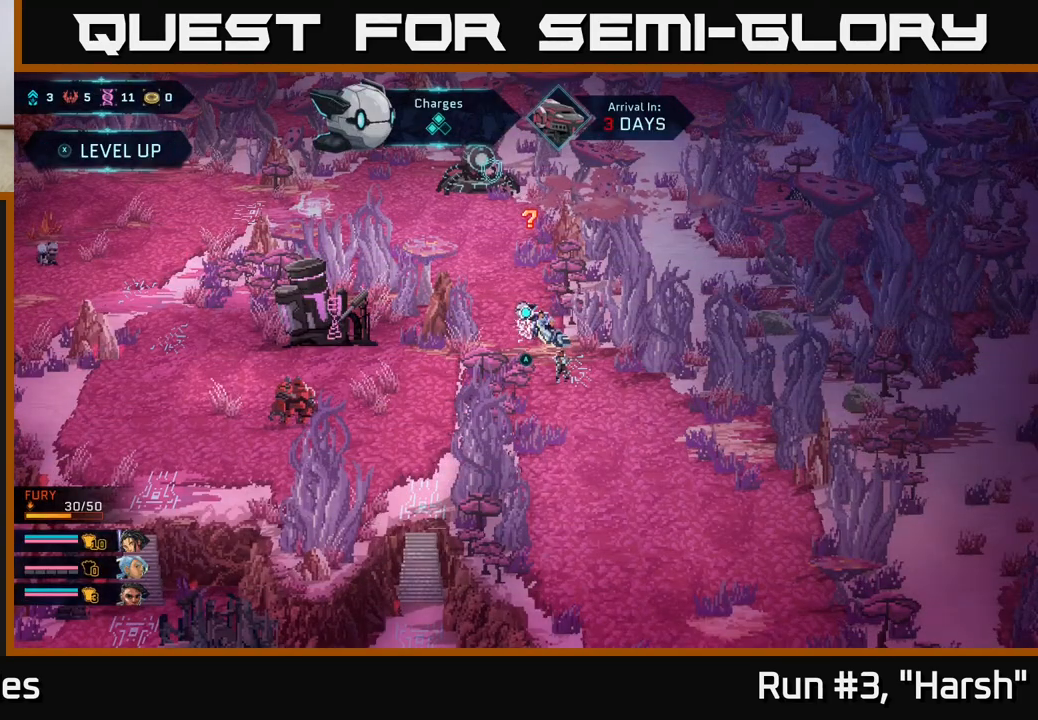
{"buttons": [], "left_stick": "center", "right_stick": "center", "events": [[350, "R2", "up"]]}
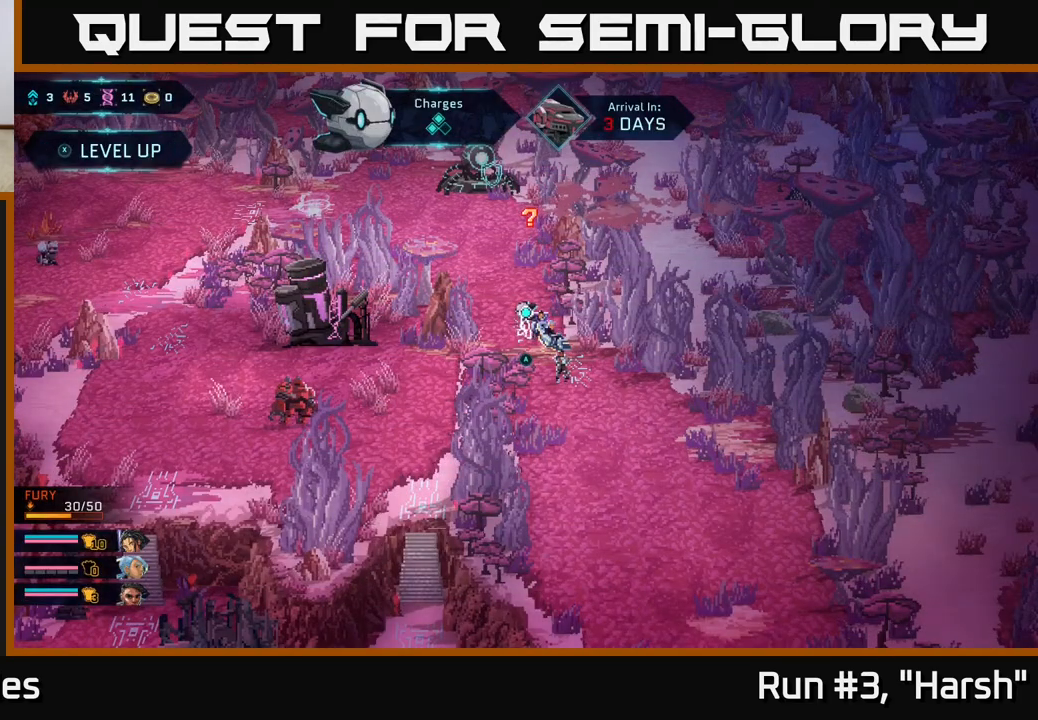
{"buttons": [], "left_stick": "center", "right_stick": "center", "events": [[50, "X", "down"], [133, "X", "up"]]}
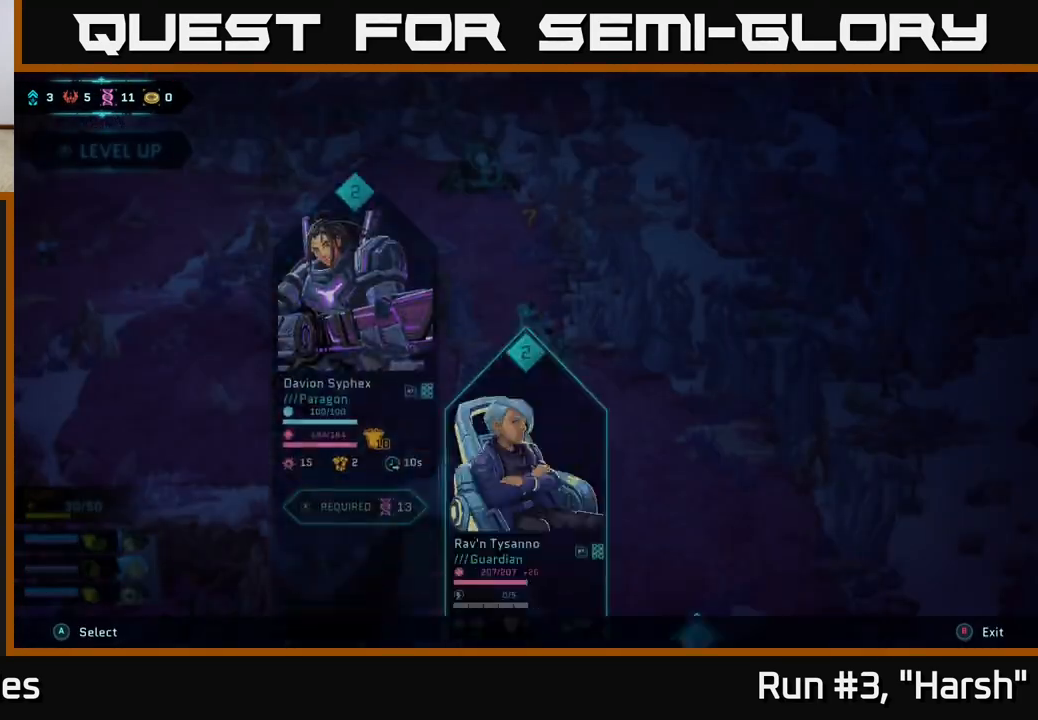
{"buttons": [], "left_stick": "center", "right_stick": "center", "events": []}
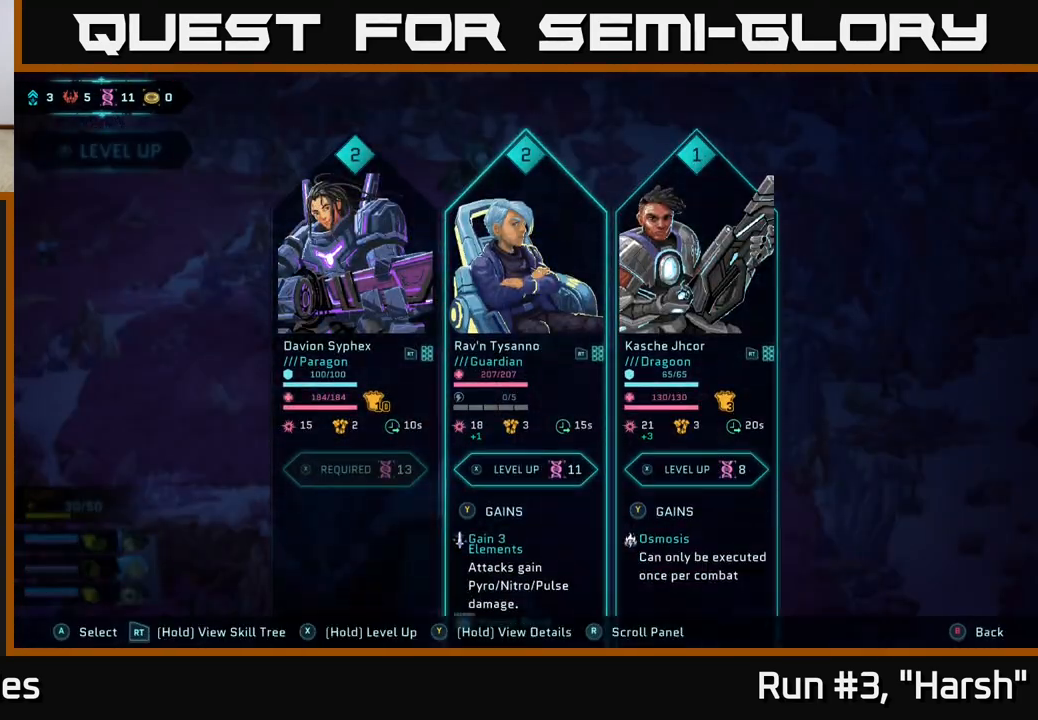
{"buttons": ["DPAD_LEFT"], "left_stick": "center", "right_stick": "center", "events": [[67, "DPAD_RIGHT", "down"], [183, "DPAD_RIGHT", "up"], [400, "DPAD_LEFT", "down"]]}
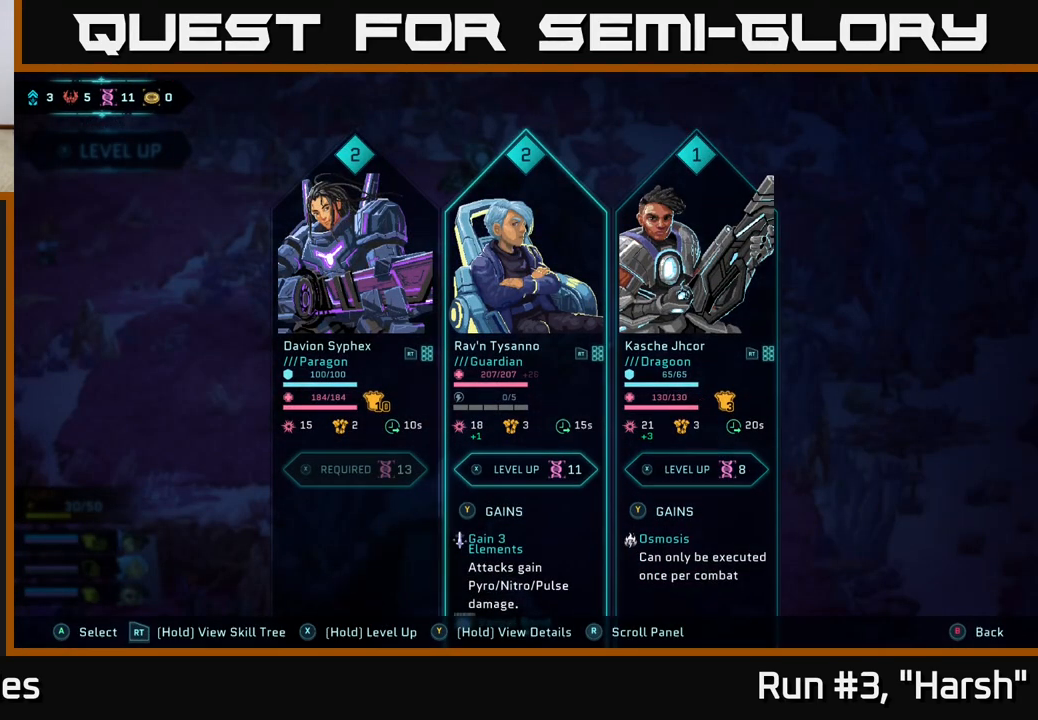
{"buttons": [], "left_stick": "center", "right_stick": "center", "events": [[17, "DPAD_LEFT", "up"], [167, "DPAD_RIGHT", "down"], [283, "DPAD_RIGHT", "up"]]}
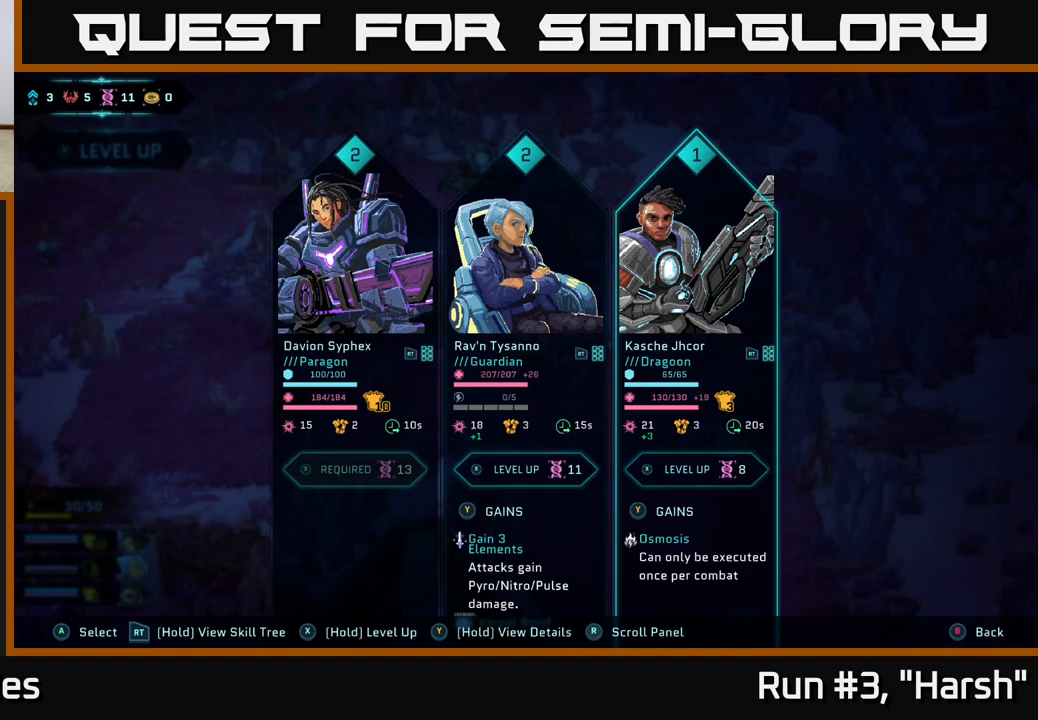
{"buttons": [], "left_stick": "center", "right_stick": "center", "events": []}
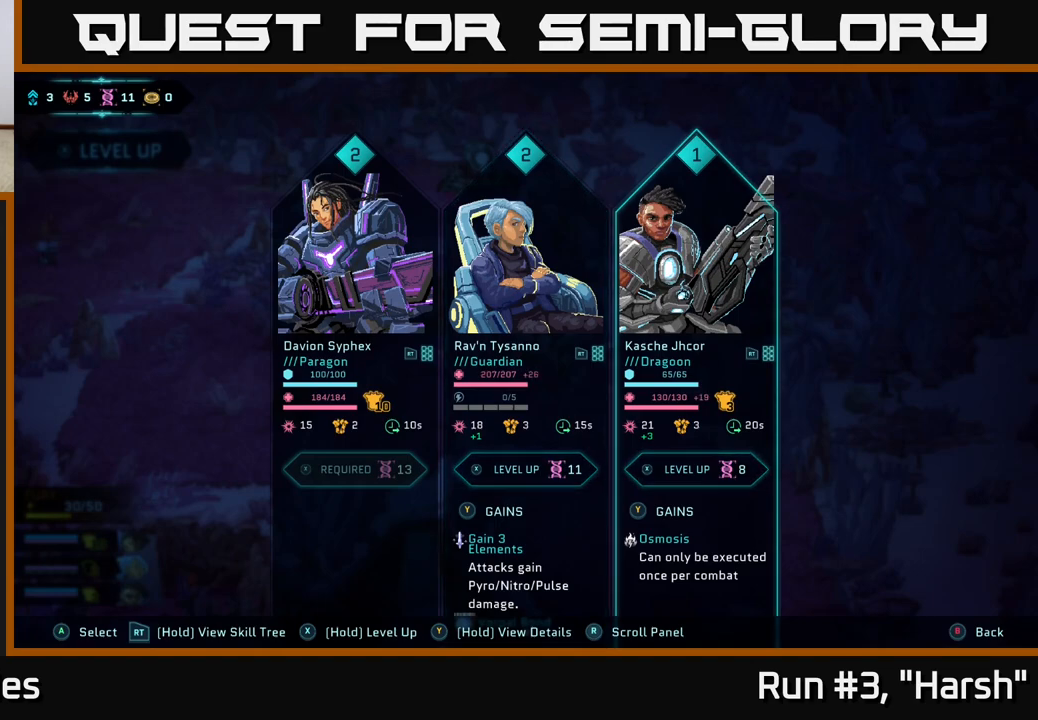
{"buttons": [], "left_stick": "center", "right_stick": "center", "events": []}
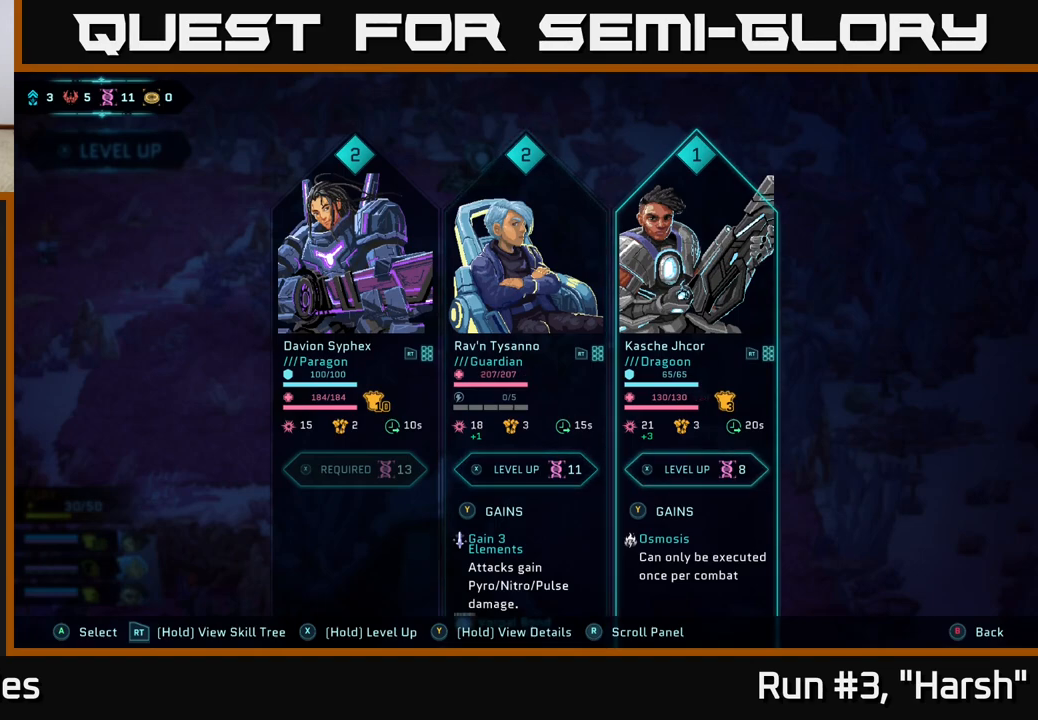
{"buttons": [], "left_stick": "center", "right_stick": "center", "events": []}
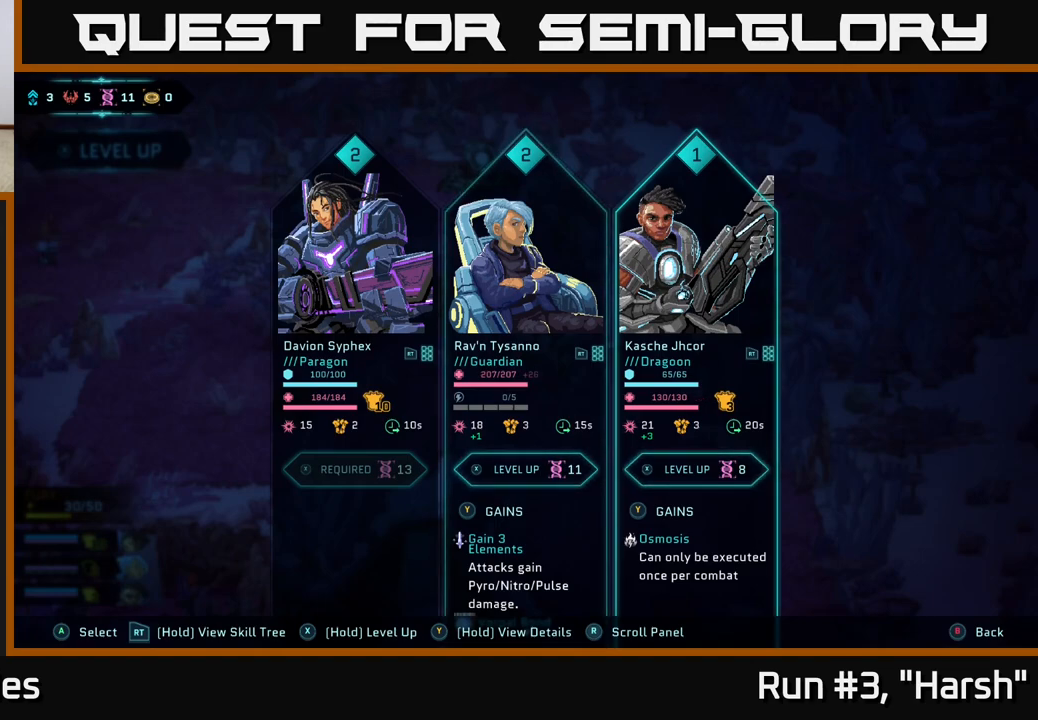
{"buttons": [], "left_stick": "center", "right_stick": "center", "events": []}
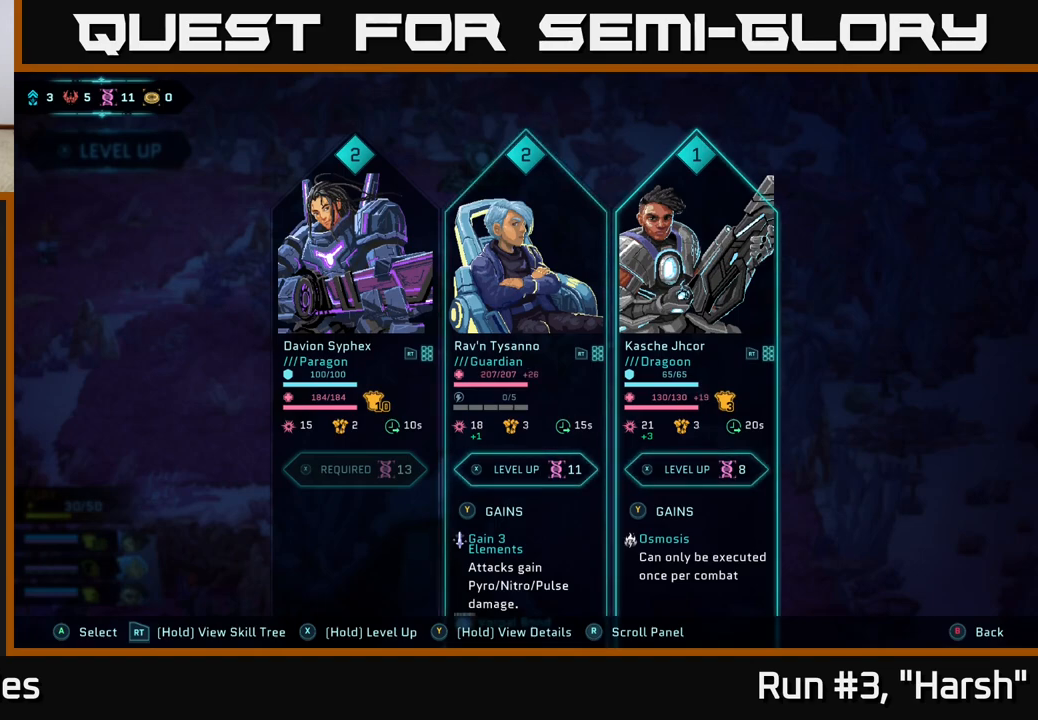
{"buttons": [], "left_stick": "center", "right_stick": "center", "events": [[267, "A", "down"], [300, "A", "up"]]}
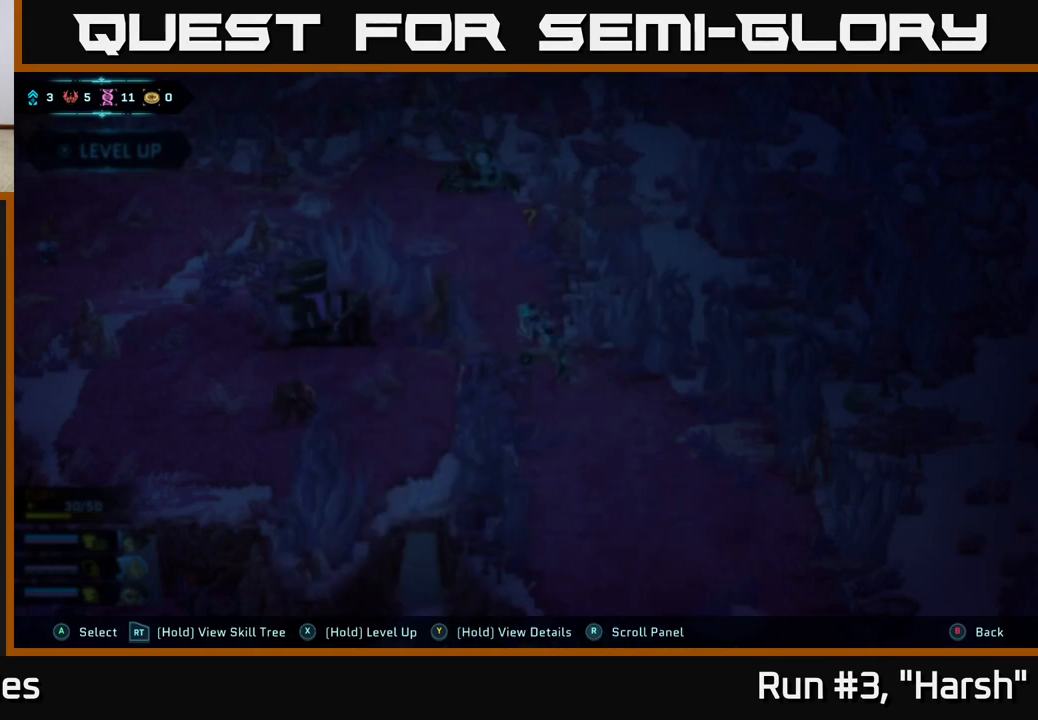
{"buttons": [], "left_stick": "center", "right_stick": "center", "events": []}
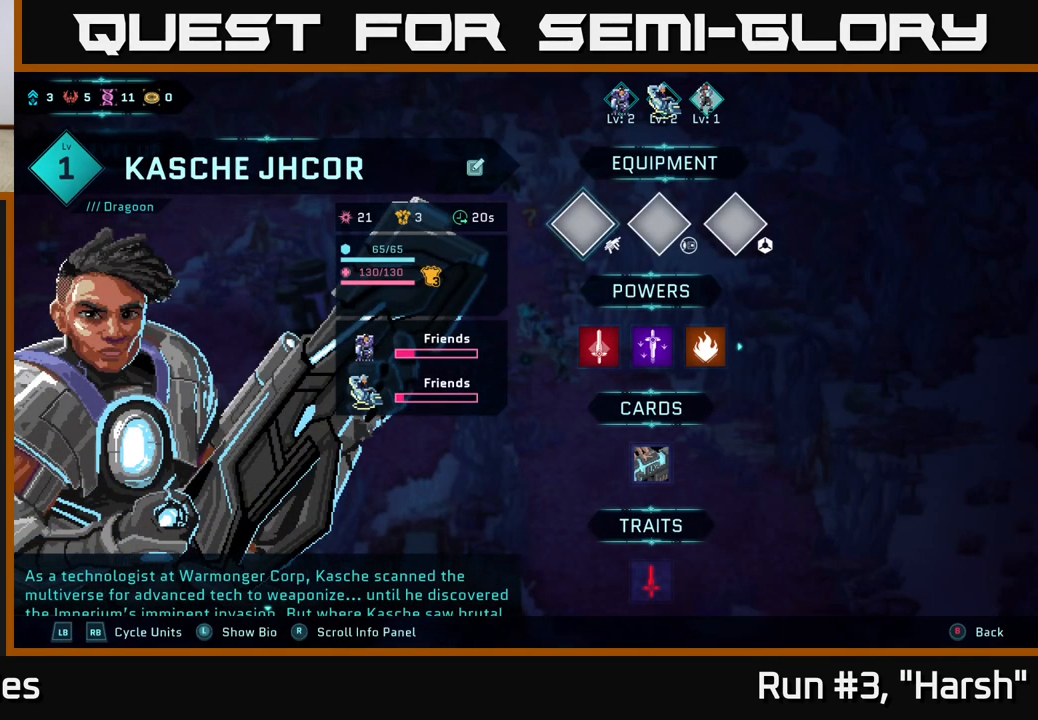
{"buttons": [], "left_stick": "center", "right_stick": "center", "events": []}
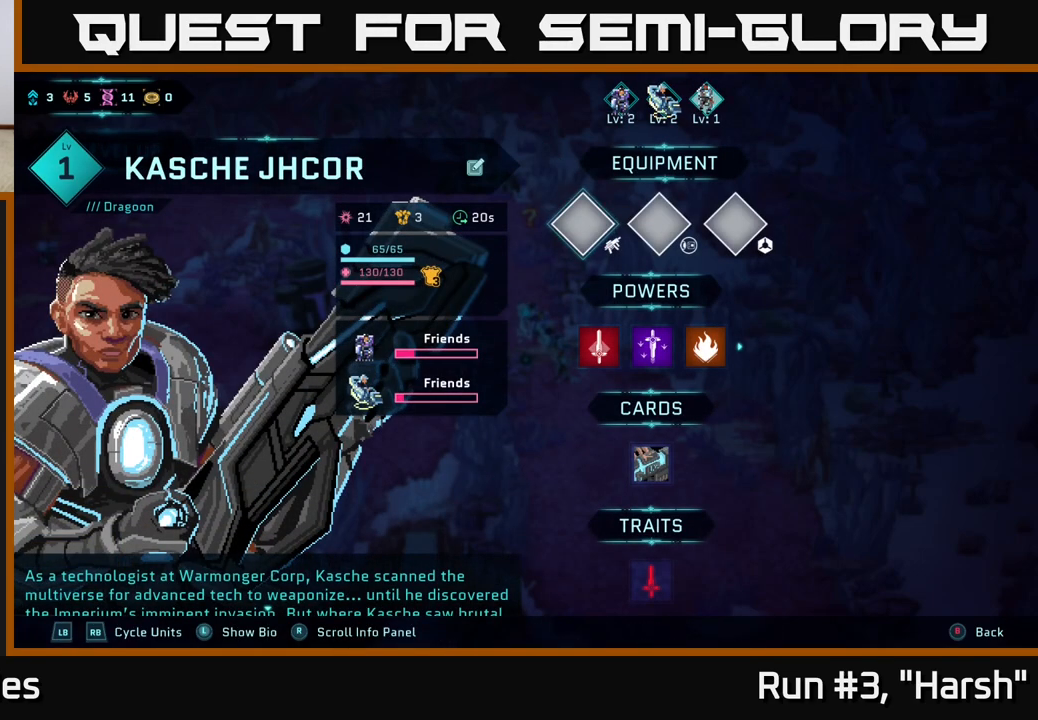
{"buttons": [], "left_stick": "center", "right_stick": "center", "events": [[433, "B", "down"], [500, "B", "up"]]}
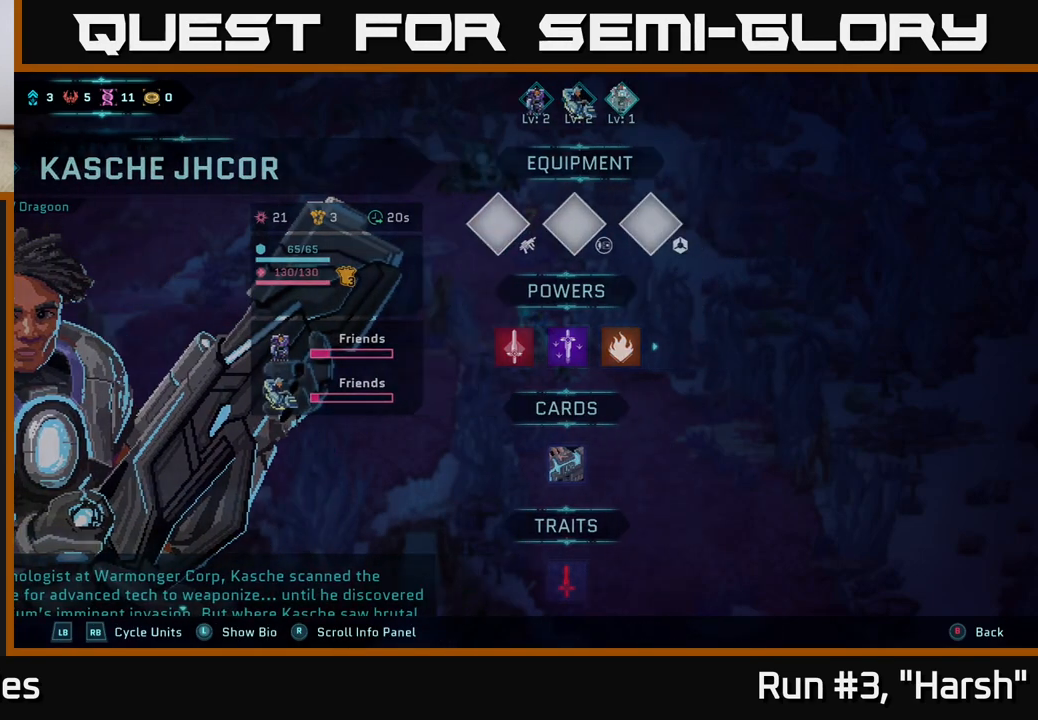
{"buttons": [], "left_stick": "center", "right_stick": "center", "events": []}
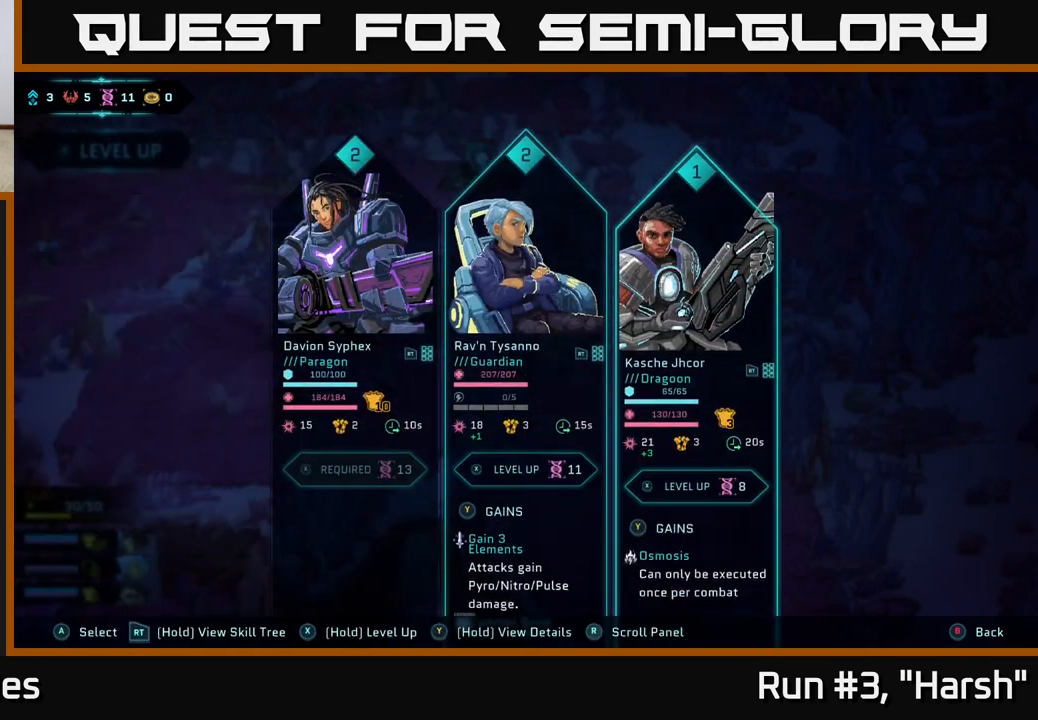
{"buttons": [], "left_stick": "center", "right_stick": "center", "events": []}
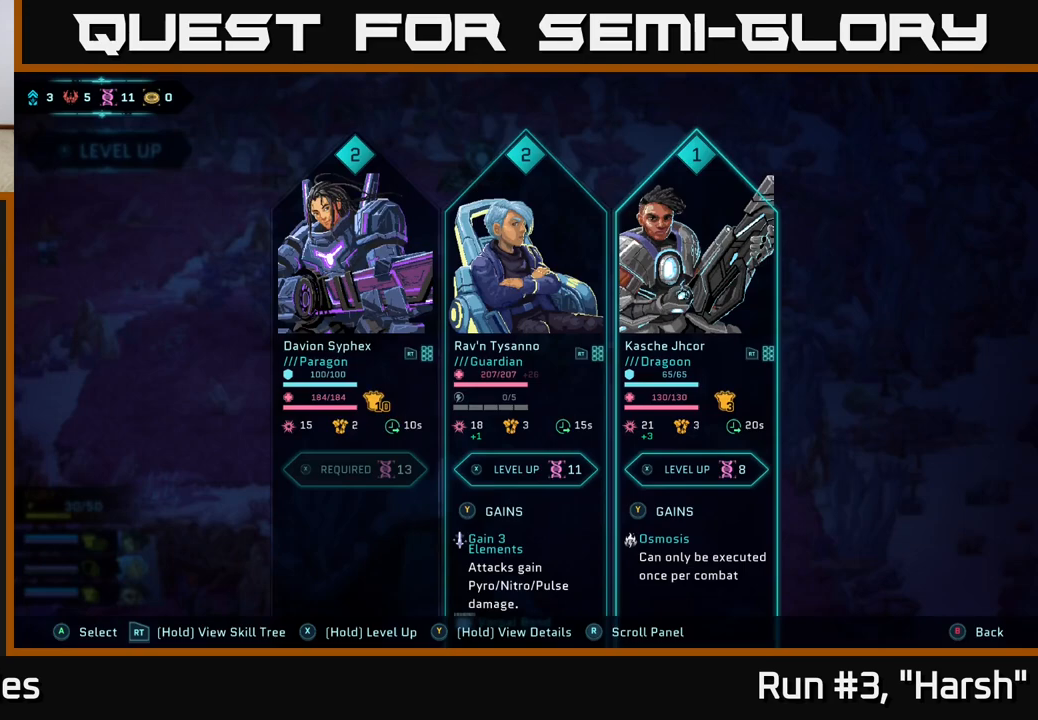
{"buttons": ["R2"], "left_stick": "center", "right_stick": "center", "events": [[17, "R2", "down"], [167, "R2", "up"], [467, "R2", "down"]]}
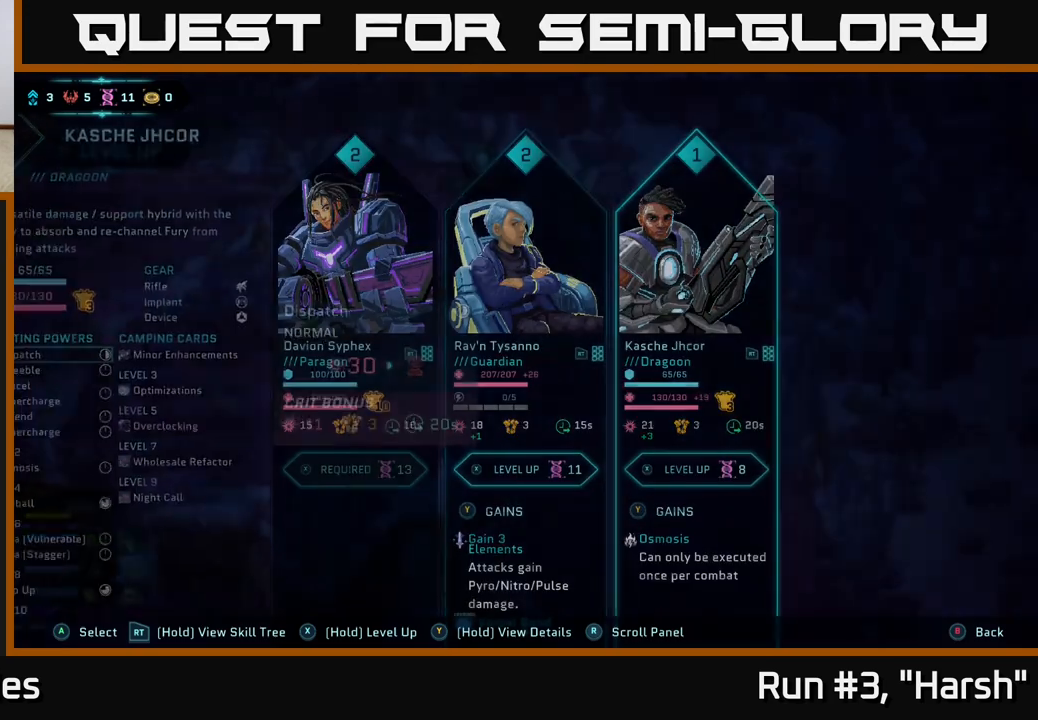
{"buttons": ["R2"], "left_stick": "down", "right_stick": "center", "events": [[500, "left_stick", "down"]]}
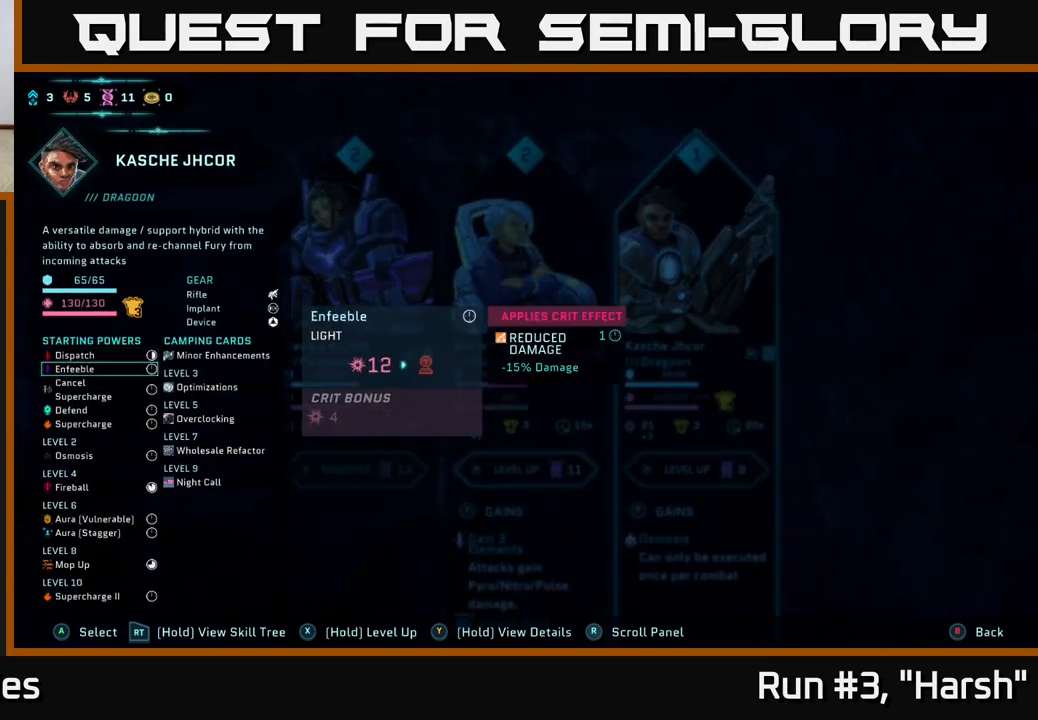
{"buttons": ["R2"], "left_stick": "center", "right_stick": "center", "events": [[200, "left_stick", "center"]]}
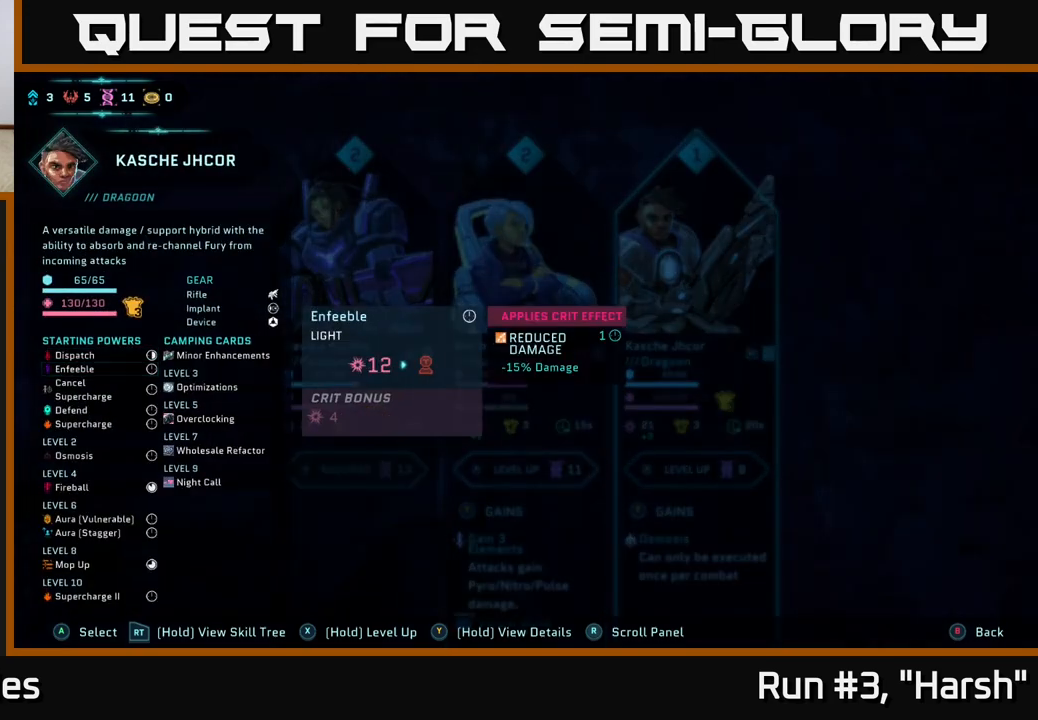
{"buttons": ["R2"], "left_stick": "center", "right_stick": "center", "events": []}
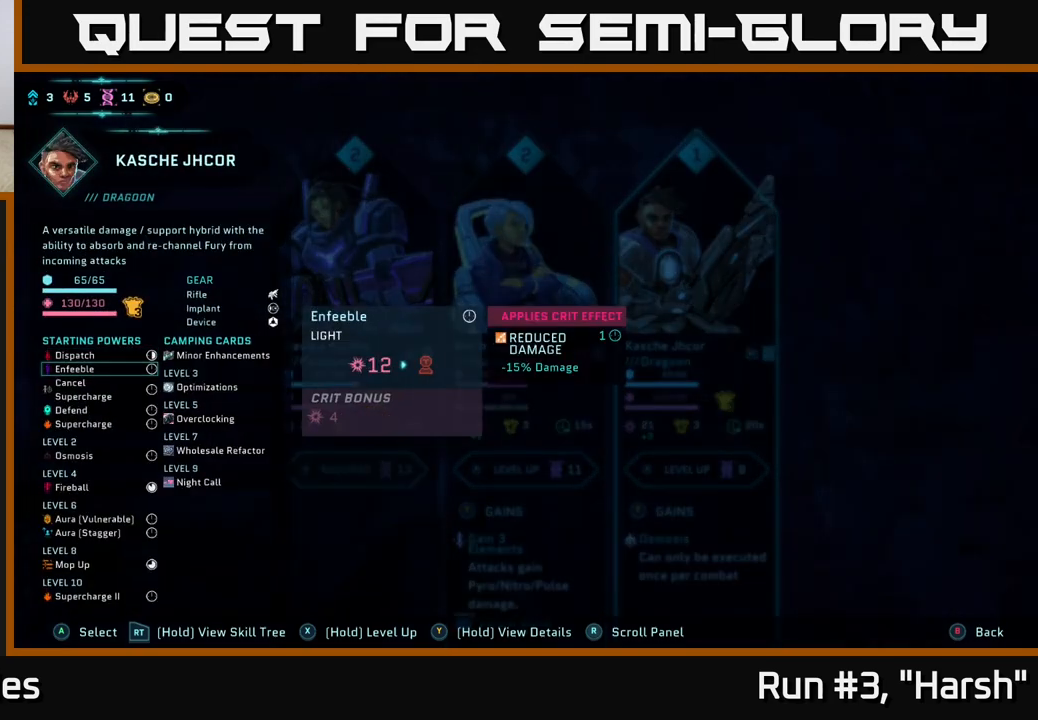
{"buttons": ["R2"], "left_stick": "center", "right_stick": "center", "events": []}
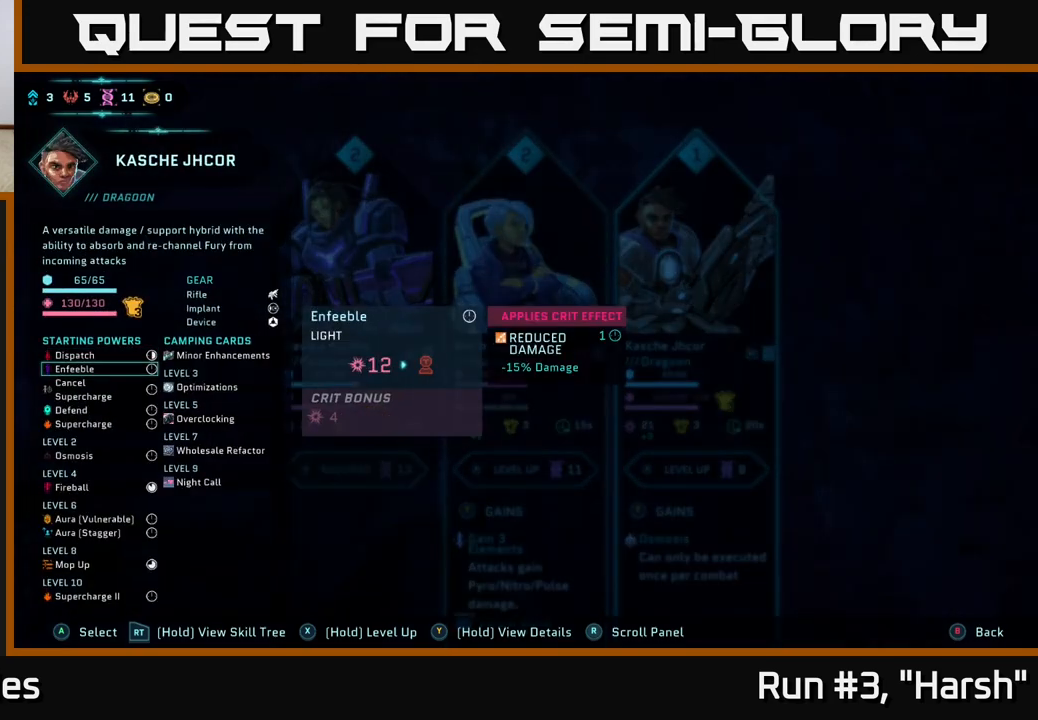
{"buttons": ["R2"], "left_stick": "center", "right_stick": "center", "events": []}
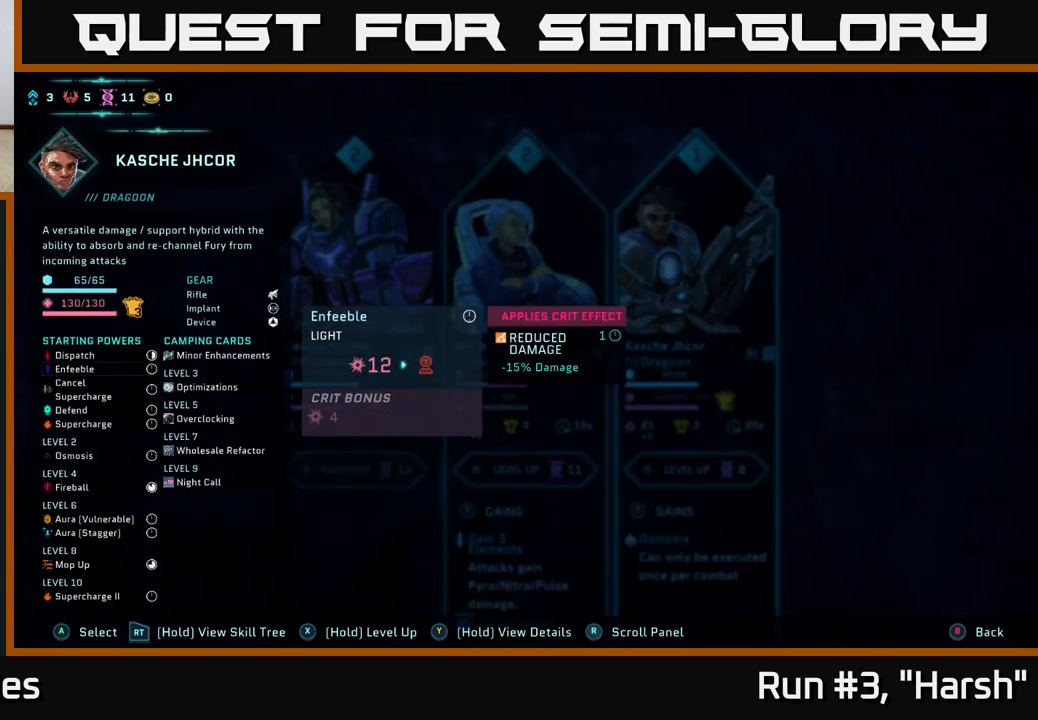
{"buttons": ["R2"], "left_stick": "center", "right_stick": "center", "events": []}
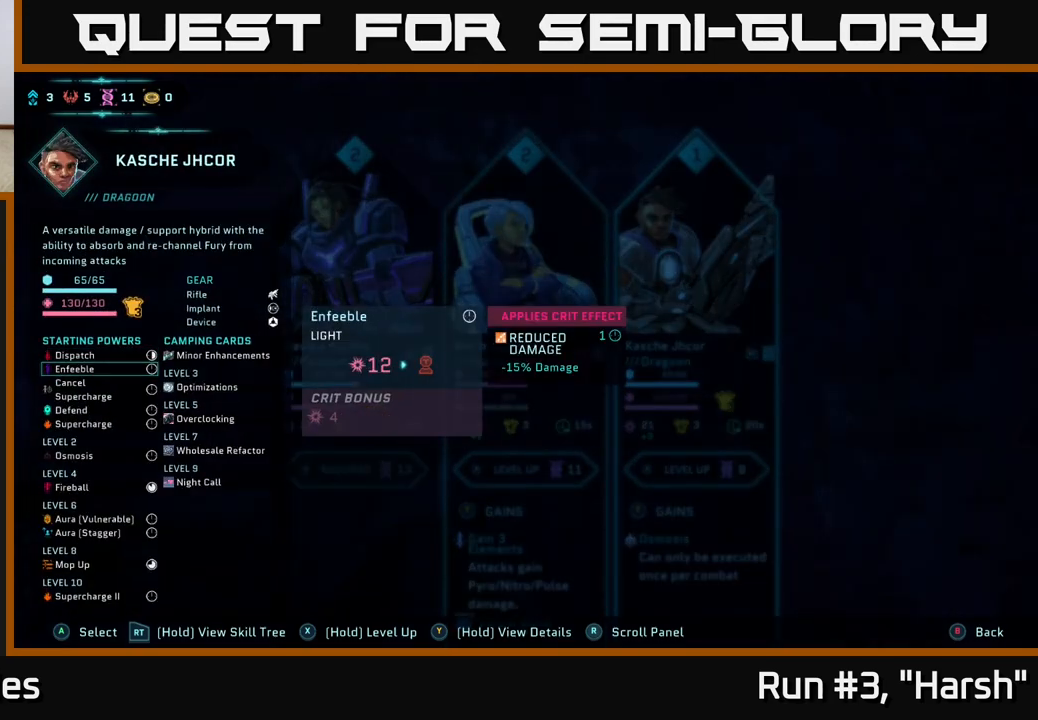
{"buttons": ["R2"], "left_stick": "center", "right_stick": "center", "events": []}
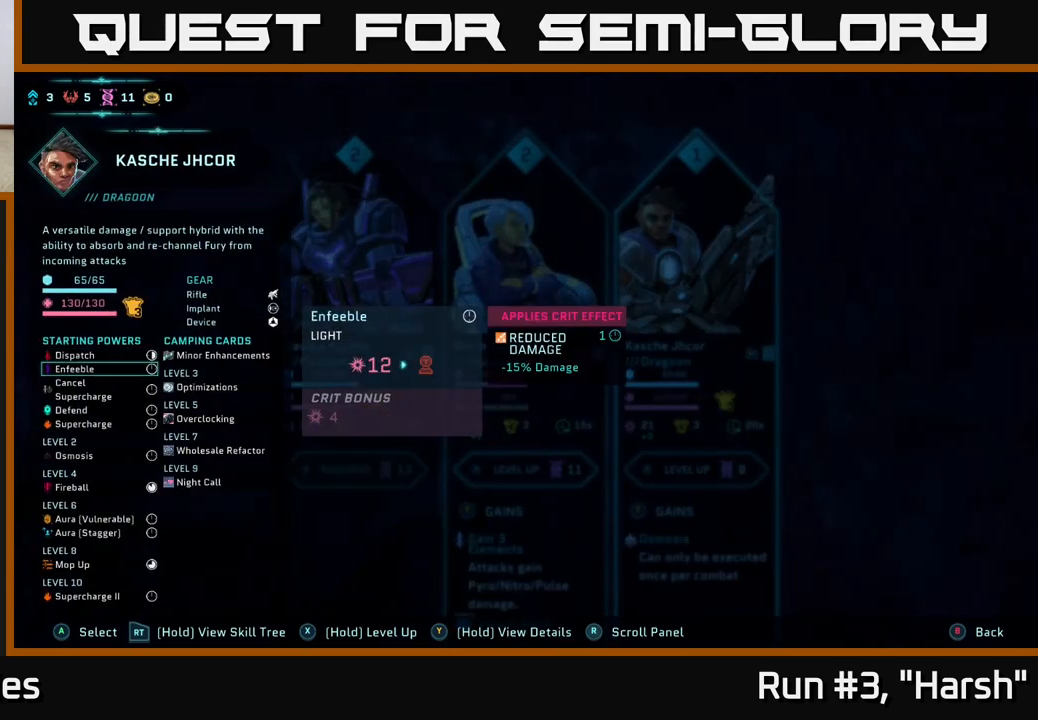
{"buttons": ["R2"], "left_stick": "center", "right_stick": "center", "events": []}